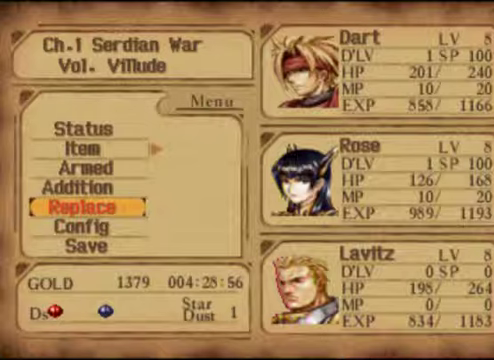
Gameplay with a controller (Xbox layout); each line is a JSON object with the inputs held at the frame after it (dt_ms = milliseconds from this image to that frame). "events" lists button and stick changes between this image and that frame as [ms after this image, input, new state], when the widget could be followed in between. Not read: L3 R3 right_stick.
{"dt_ms": 500, "buttons": [], "left_stick": "up", "events": [[233, "left_stick", "center"], [300, "left_stick", "up"]]}
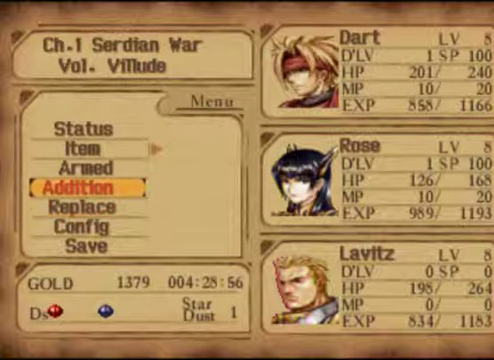
{"dt_ms": 500, "buttons": [], "left_stick": "up", "events": [[100, "left_stick", "center"], [500, "left_stick", "up"]]}
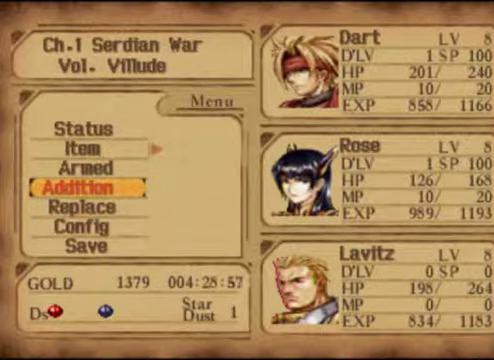
{"dt_ms": 500, "buttons": [], "left_stick": "center", "events": [[167, "left_stick", "center"], [233, "left_stick", "up"], [400, "left_stick", "center"]]}
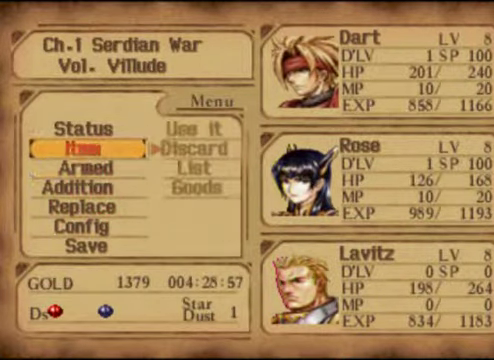
{"dt_ms": 500, "buttons": [], "left_stick": "center", "events": []}
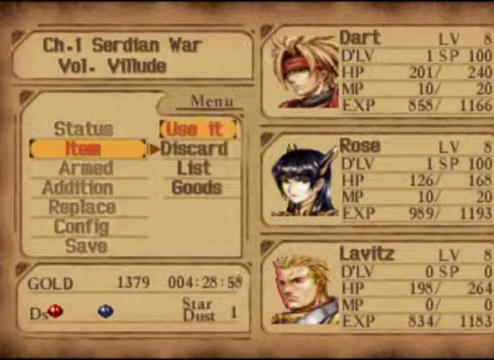
{"dt_ms": 1000, "buttons": [], "left_stick": "center"}
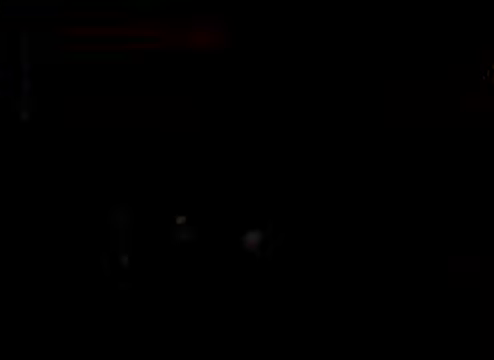
{"dt_ms": 500, "buttons": [], "left_stick": "down", "events": [[500, "left_stick", "down"]]}
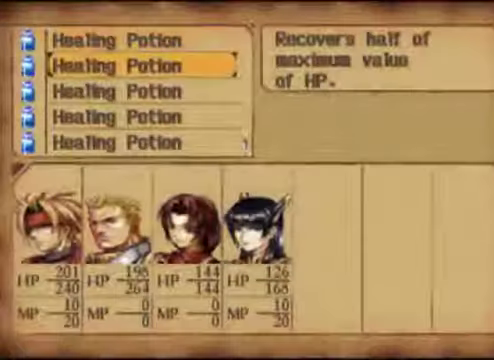
{"dt_ms": 500, "buttons": [], "left_stick": "down", "events": []}
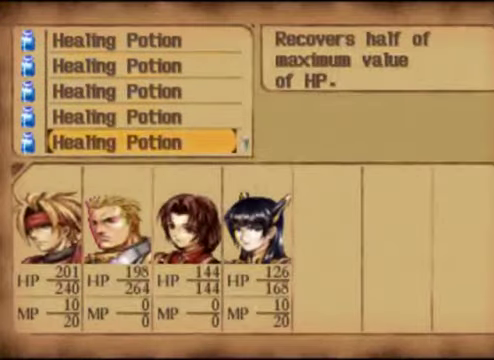
{"dt_ms": 500, "buttons": [], "left_stick": "center", "events": [[300, "left_stick", "center"]]}
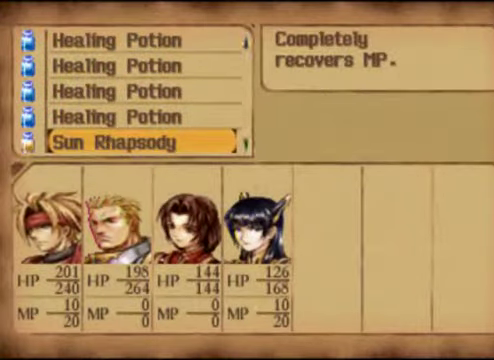
{"dt_ms": 500, "buttons": [], "left_stick": "up", "events": [[300, "left_stick", "up"]]}
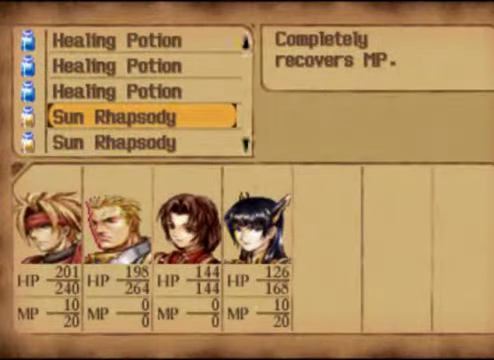
{"dt_ms": 500, "buttons": [], "left_stick": "up", "events": []}
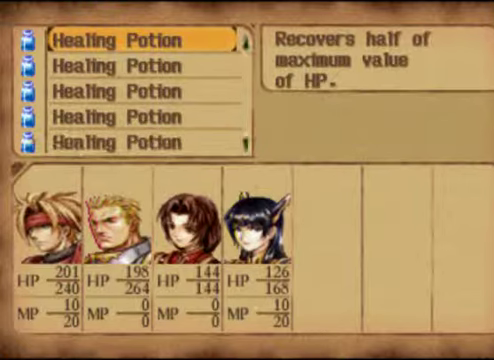
{"dt_ms": 500, "buttons": [], "left_stick": "center", "events": [[500, "left_stick", "center"]]}
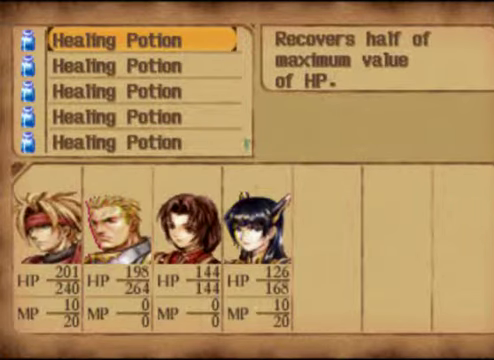
{"dt_ms": 500, "buttons": [], "left_stick": "center", "events": []}
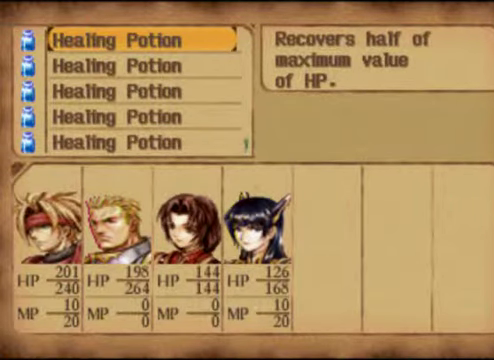
{"dt_ms": 500, "buttons": [], "left_stick": "center", "events": []}
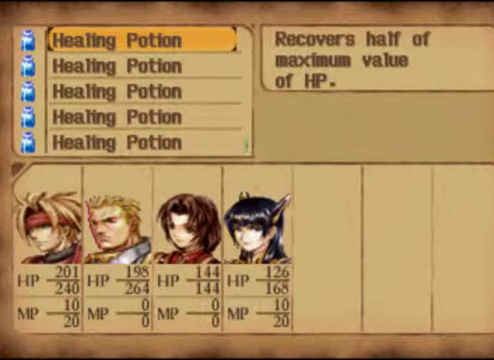
{"dt_ms": 500, "buttons": [], "left_stick": "center", "events": []}
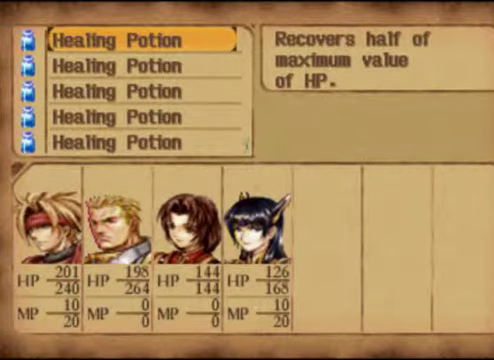
{"dt_ms": 500, "buttons": [], "left_stick": "center", "events": [[133, "left_stick", "down"], [300, "left_stick", "center"]]}
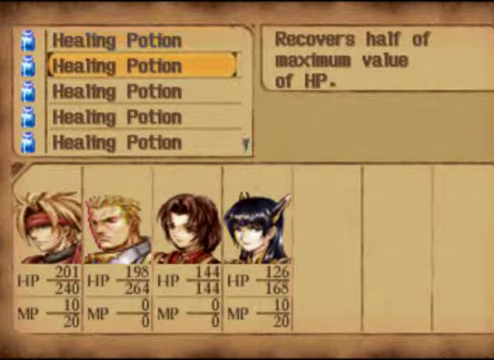
{"dt_ms": 500, "buttons": [], "left_stick": "center", "events": [[233, "left_stick", "down"], [466, "left_stick", "center"]]}